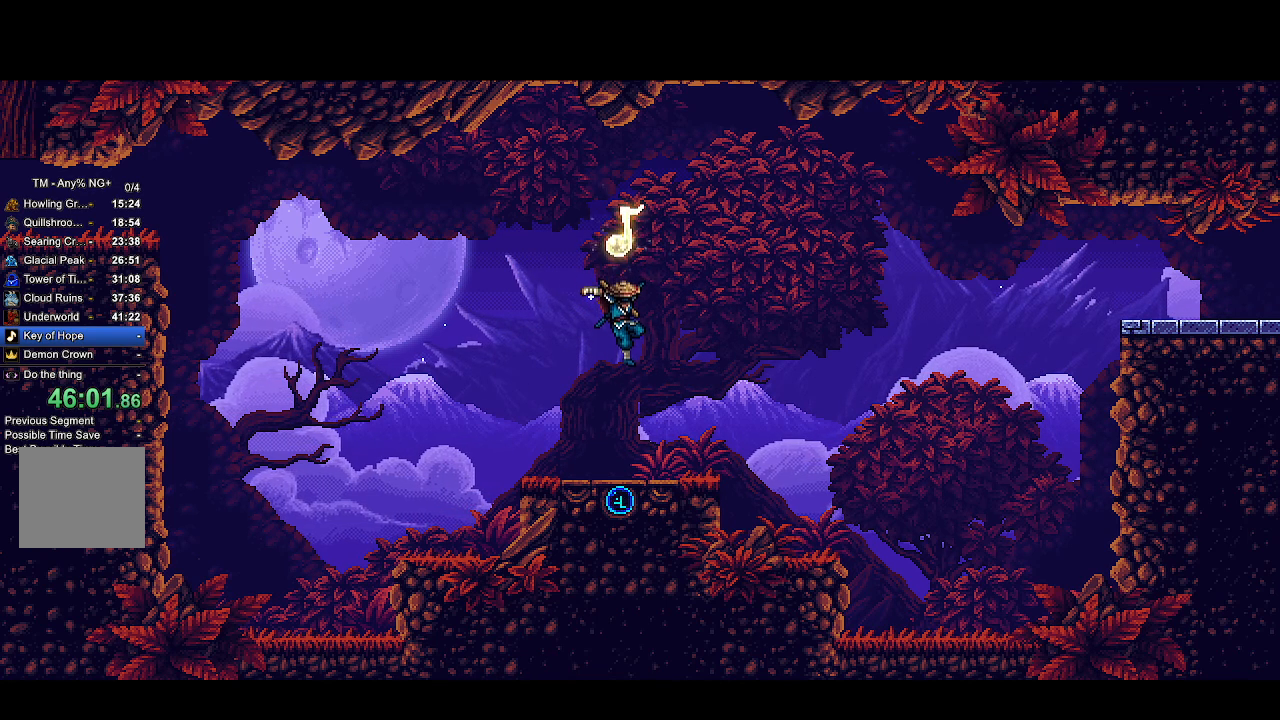
Gameplay with a controller (PlayStation layout); each line is a JSON object with the inputs held at the frame after it. "events" lists button and stick changes between this image and that frame as [ms after this image, input, new state], when the widget could be followed in between. Not read: R1.
{"buttons": ["CROSS", "R2"], "left_stick": "center", "right_stick": "center", "events": []}
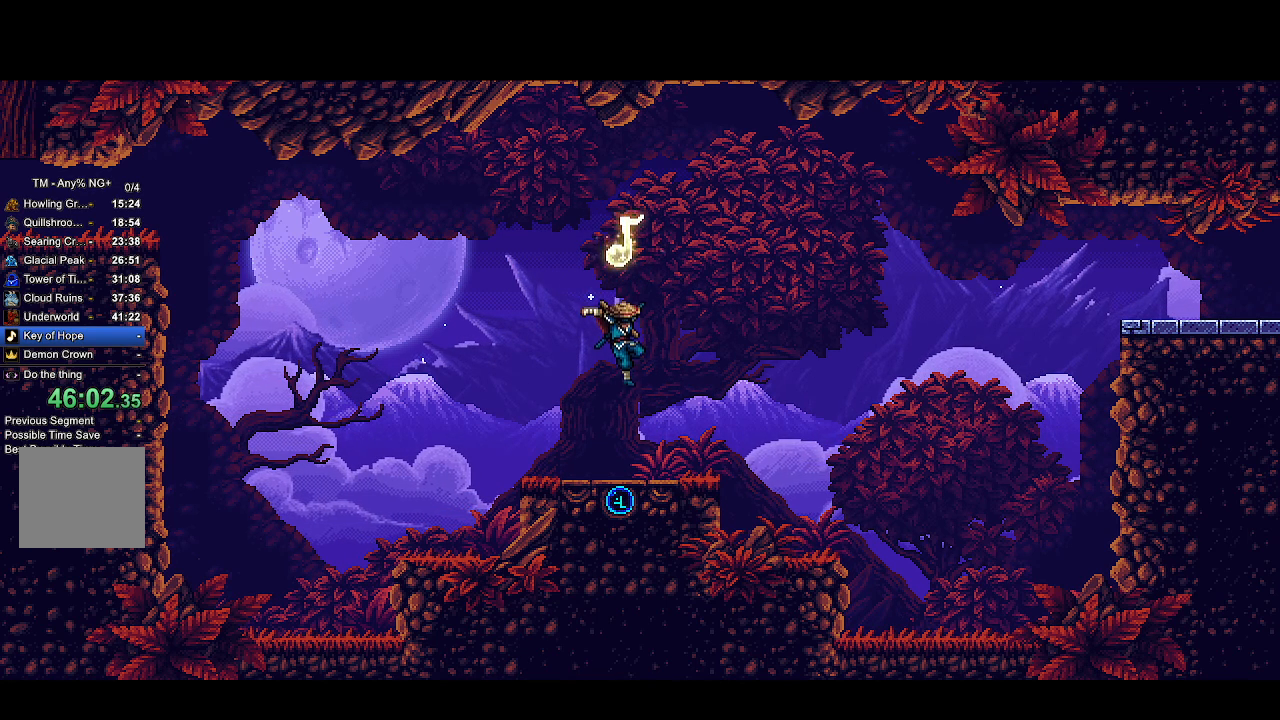
{"buttons": ["CROSS", "R2"], "left_stick": "center", "right_stick": "center", "events": []}
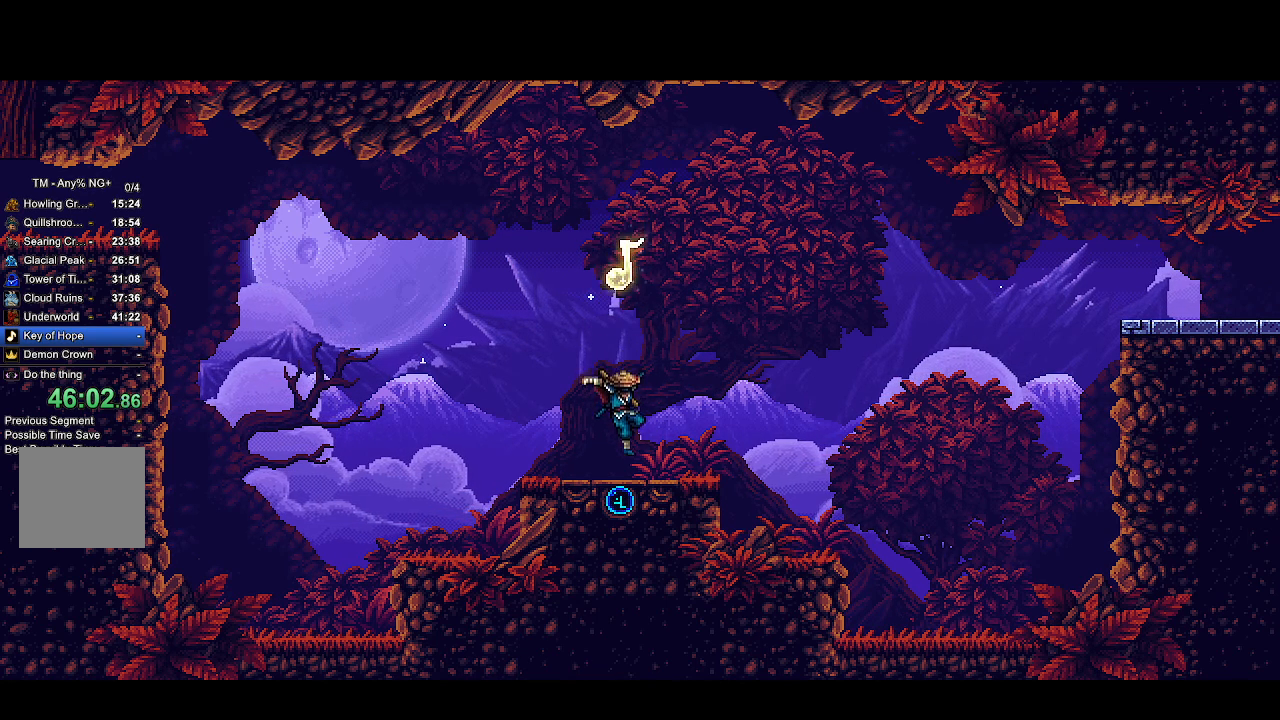
{"buttons": ["CROSS", "R2"], "left_stick": "center", "right_stick": "center", "events": []}
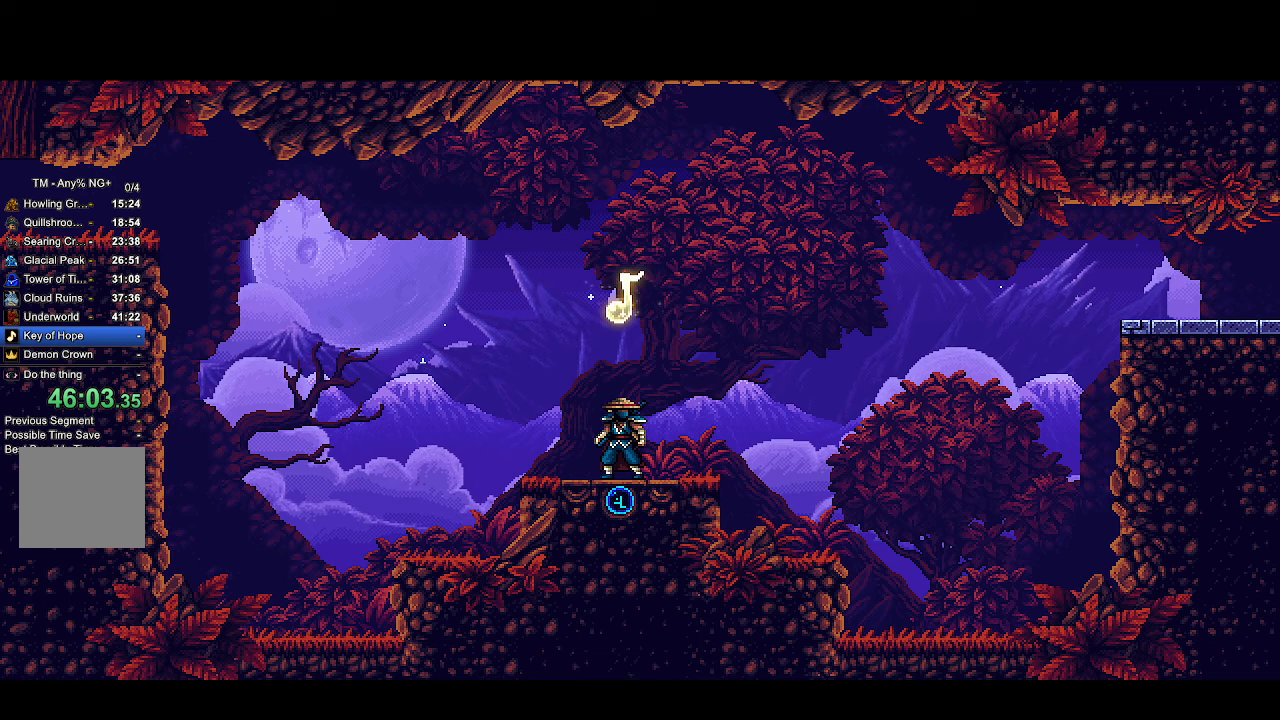
{"buttons": ["CROSS", "R2"], "left_stick": "center", "right_stick": "center", "events": []}
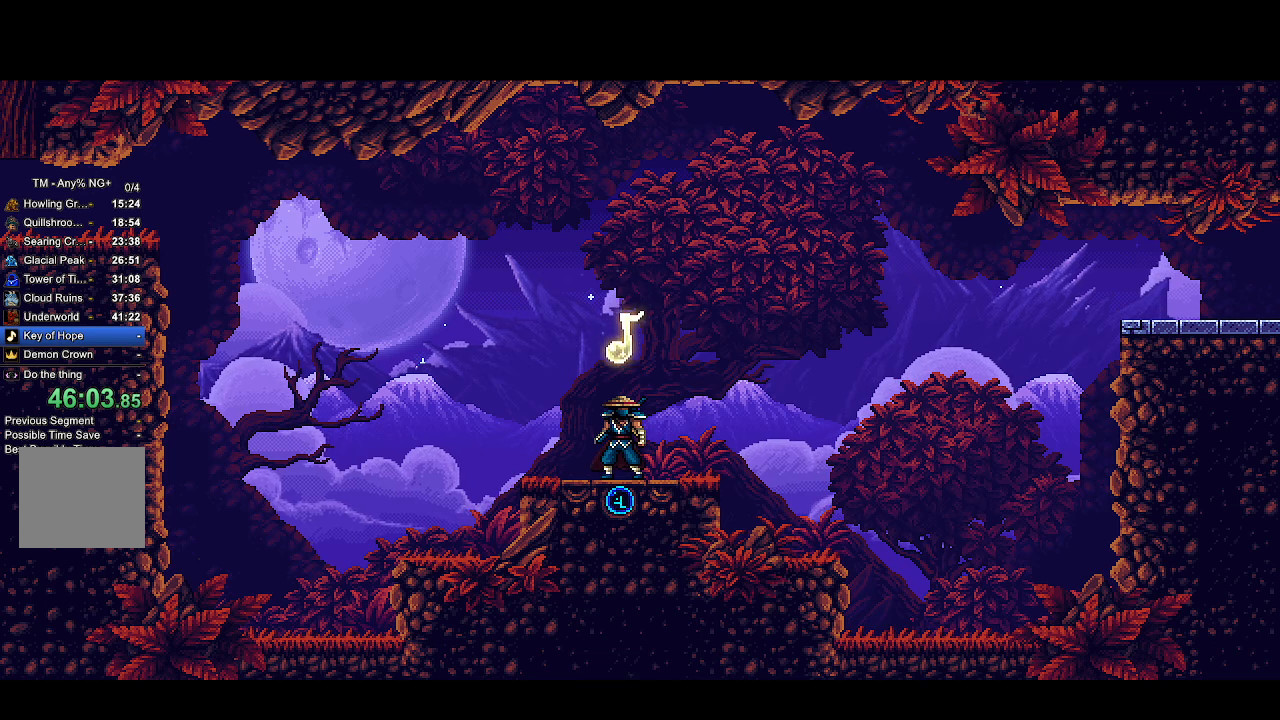
{"buttons": ["CROSS", "R2"], "left_stick": "center", "right_stick": "center", "events": []}
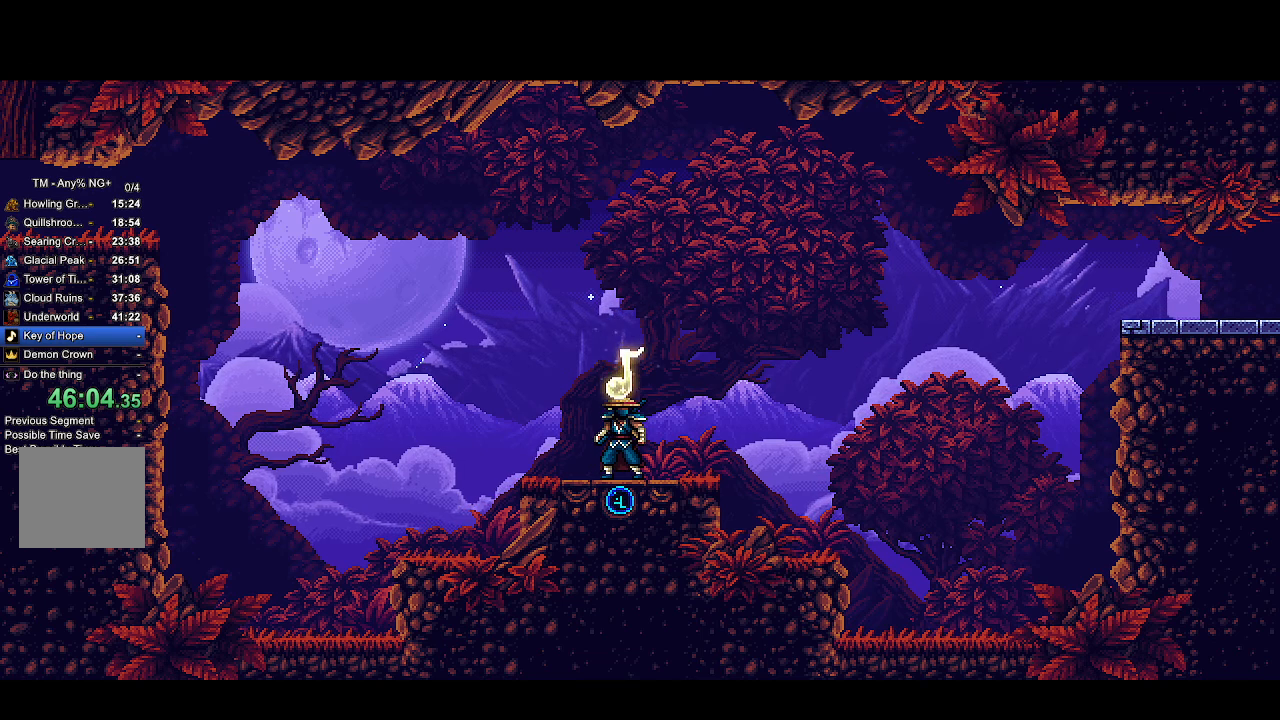
{"buttons": ["CROSS", "R2", "DPAD_LEFT"], "left_stick": "center", "right_stick": "center", "events": [[433, "DPAD_LEFT", "down"]]}
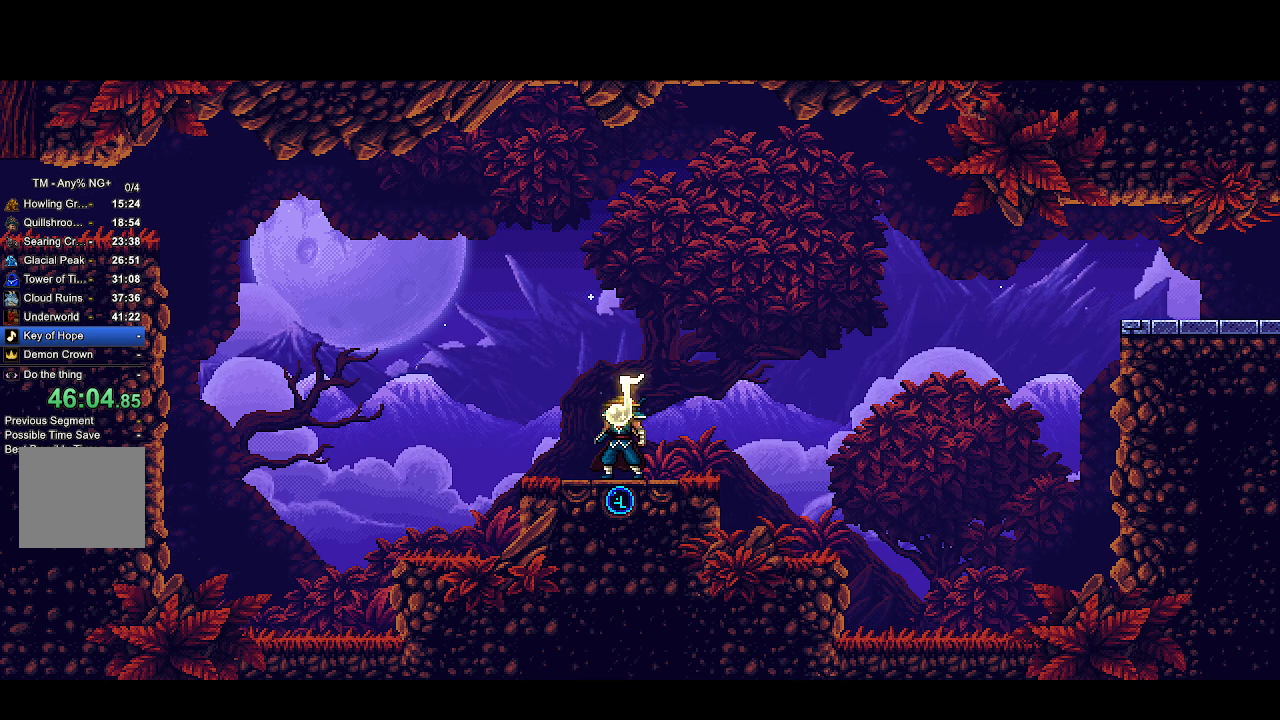
{"buttons": ["CROSS", "R2"], "left_stick": "center", "right_stick": "center", "events": [[233, "DPAD_LEFT", "up"]]}
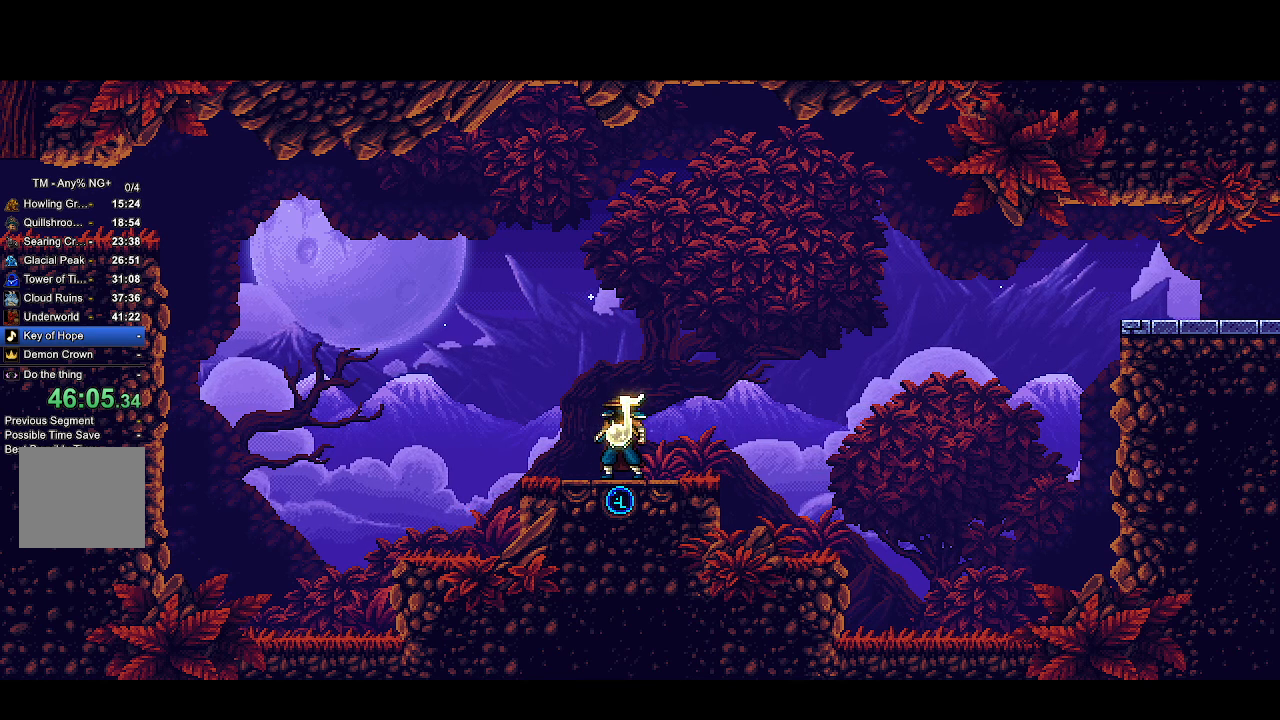
{"buttons": ["CROSS", "R2"], "left_stick": "center", "right_stick": "center", "events": []}
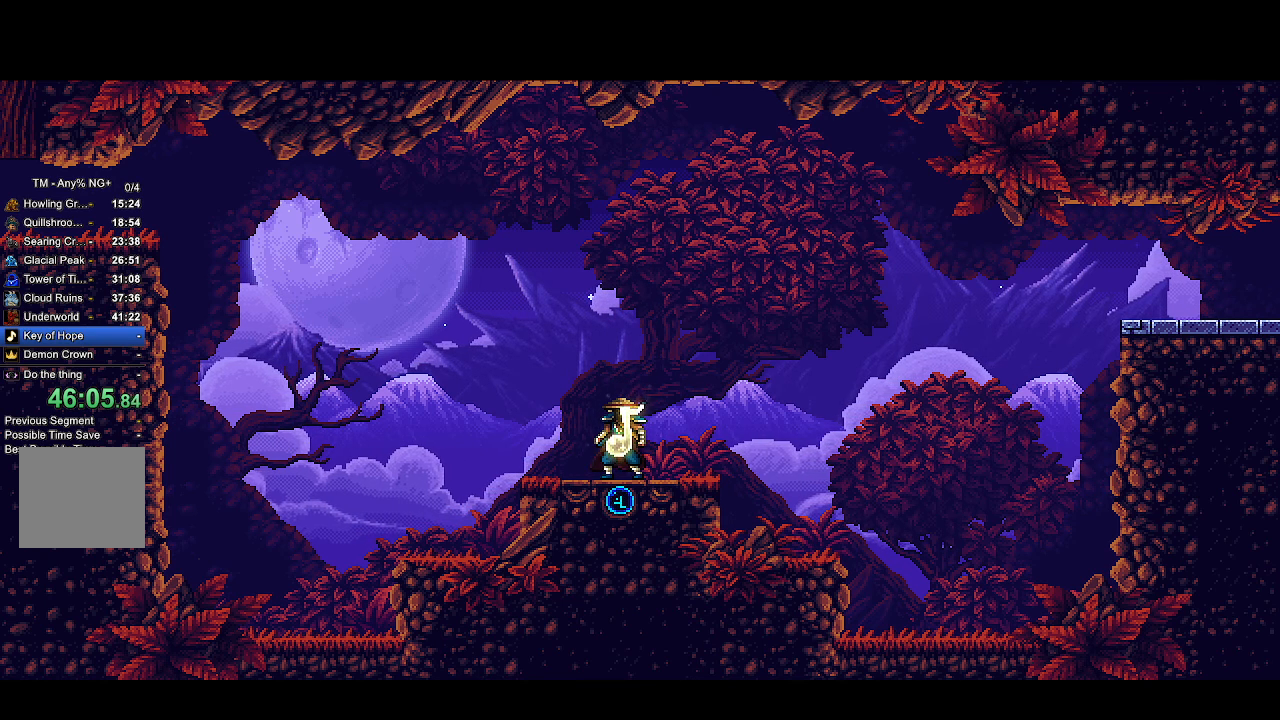
{"buttons": ["CROSS", "R2"], "left_stick": "center", "right_stick": "center", "events": []}
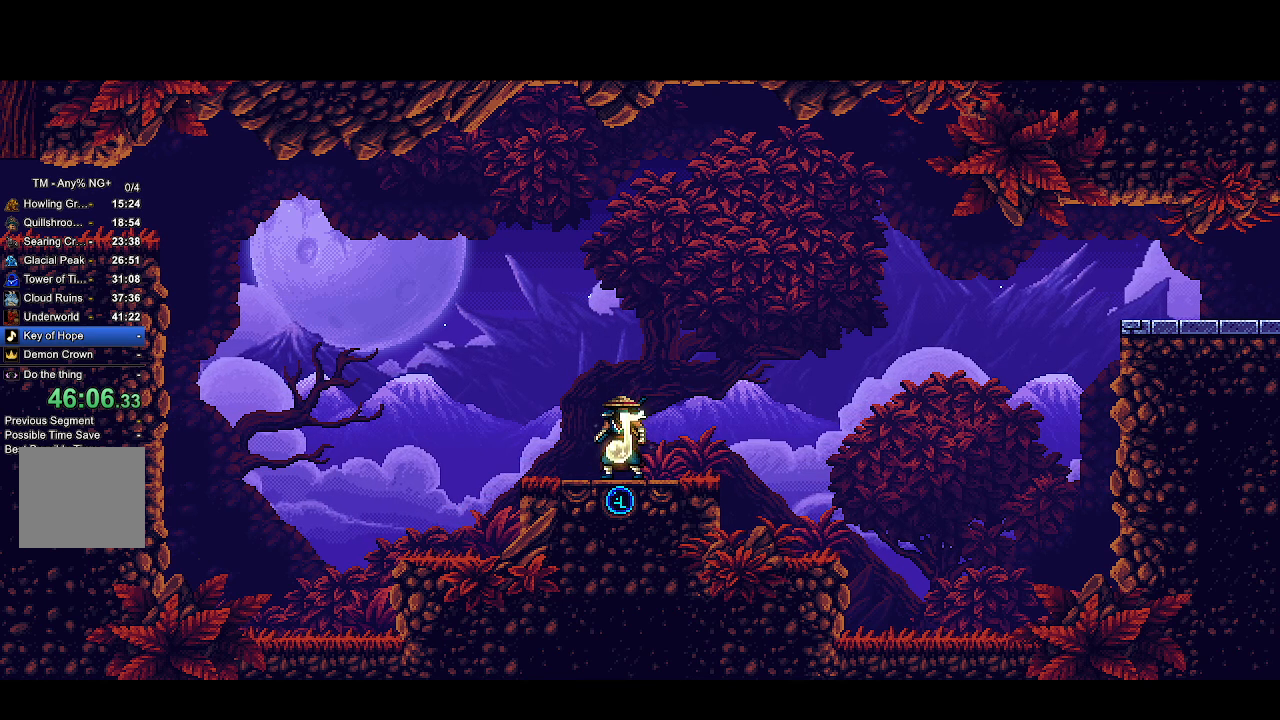
{"buttons": ["CROSS", "R2", "DPAD_LEFT"], "left_stick": "center", "right_stick": "center", "events": [[167, "DPAD_LEFT", "down"]]}
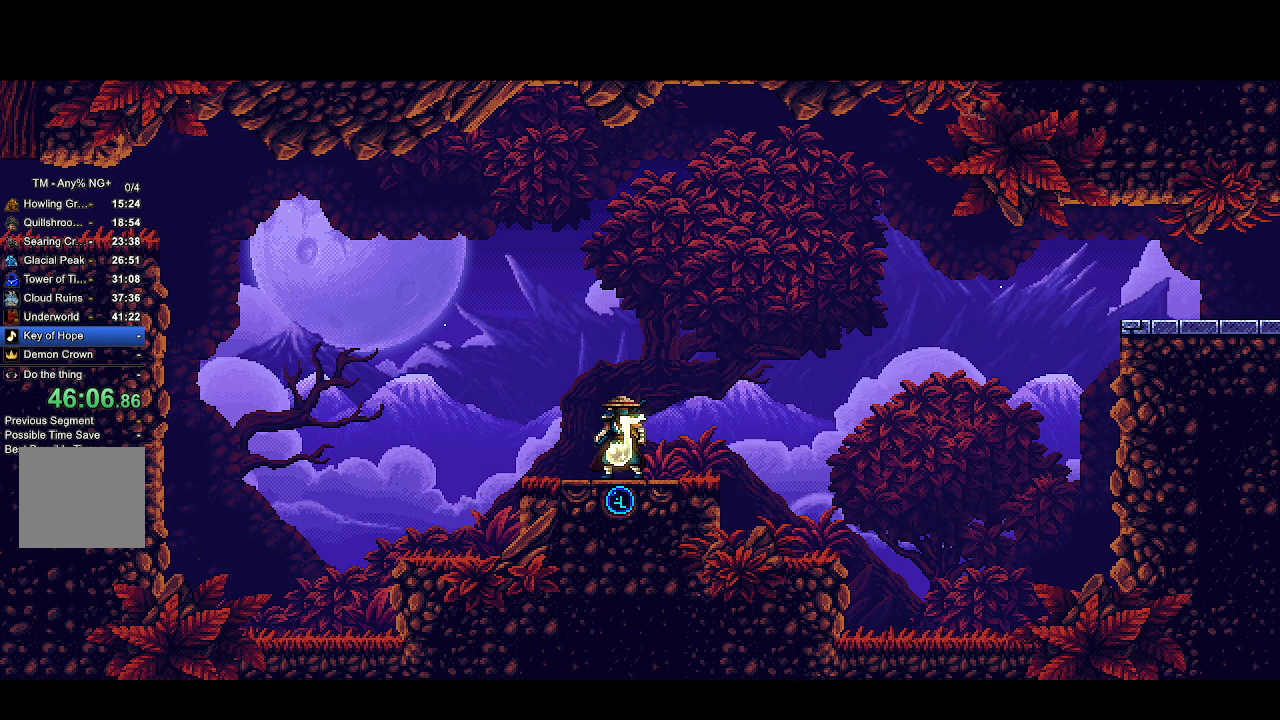
{"buttons": ["CROSS", "R2", "DPAD_LEFT"], "left_stick": "center", "right_stick": "center", "events": []}
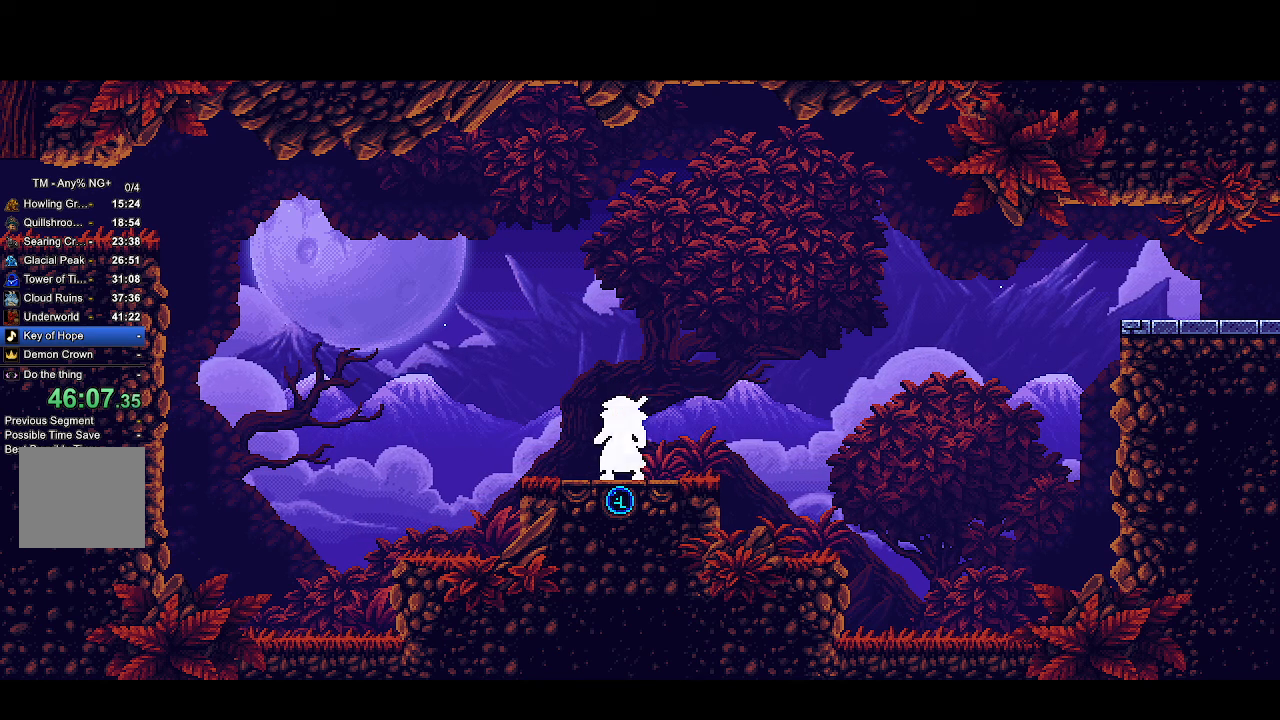
{"buttons": ["CROSS", "R2", "DPAD_LEFT"], "left_stick": "center", "right_stick": "center", "events": []}
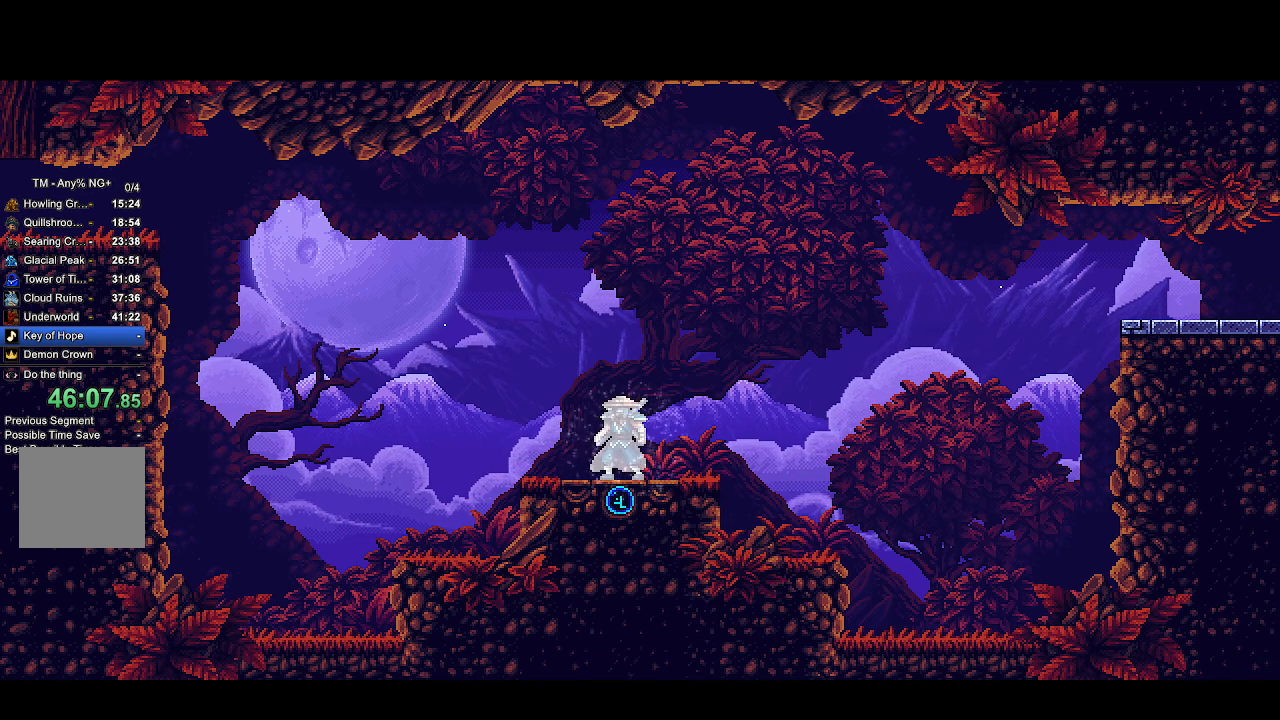
{"buttons": ["CROSS", "R2", "DPAD_LEFT"], "left_stick": "center", "right_stick": "center", "events": []}
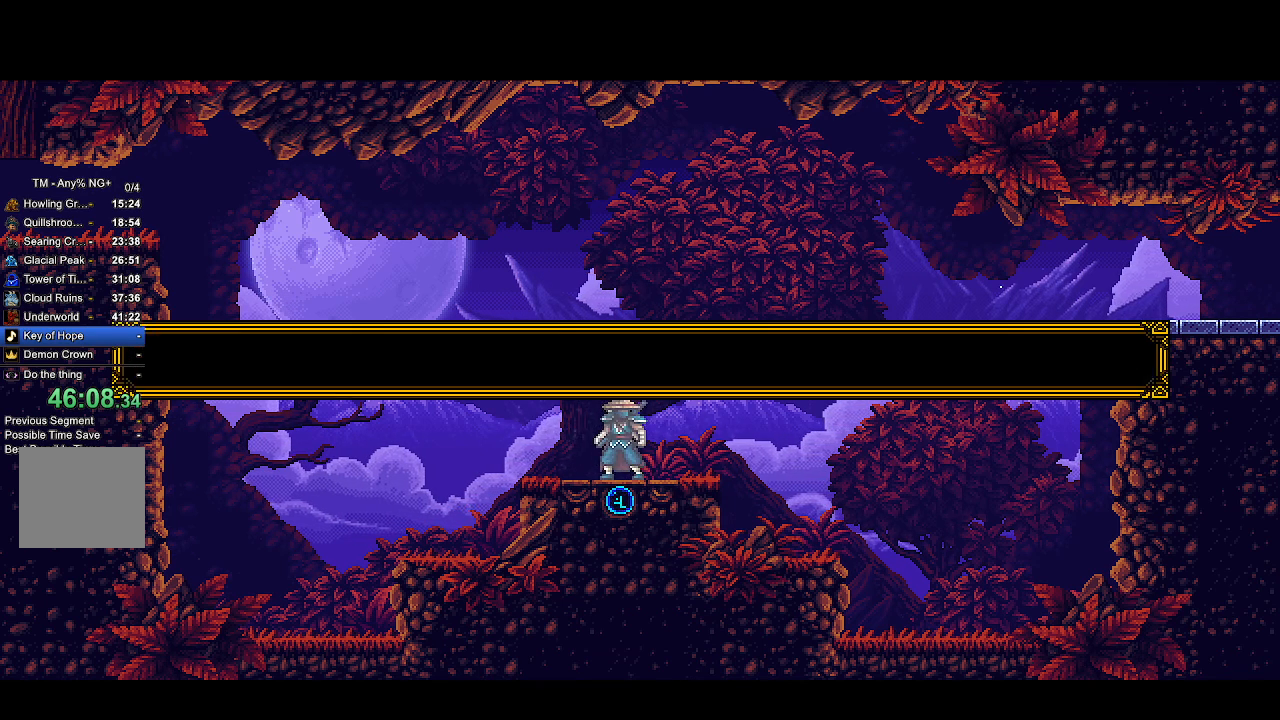
{"buttons": ["CROSS", "R2", "DPAD_LEFT"], "left_stick": "center", "right_stick": "center", "events": []}
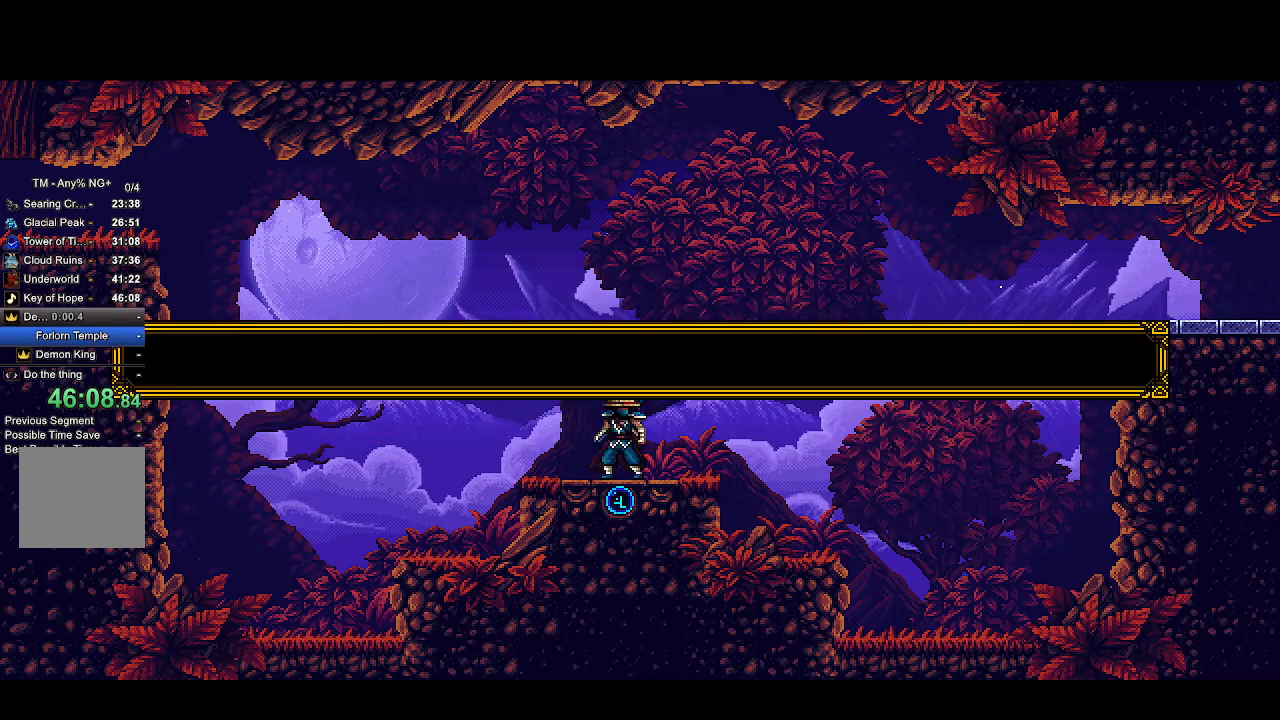
{"buttons": ["CROSS", "DPAD_LEFT"], "left_stick": "center", "right_stick": "center", "events": [[333, "CROSS", "up"], [367, "R2", "up"], [400, "CROSS", "down"]]}
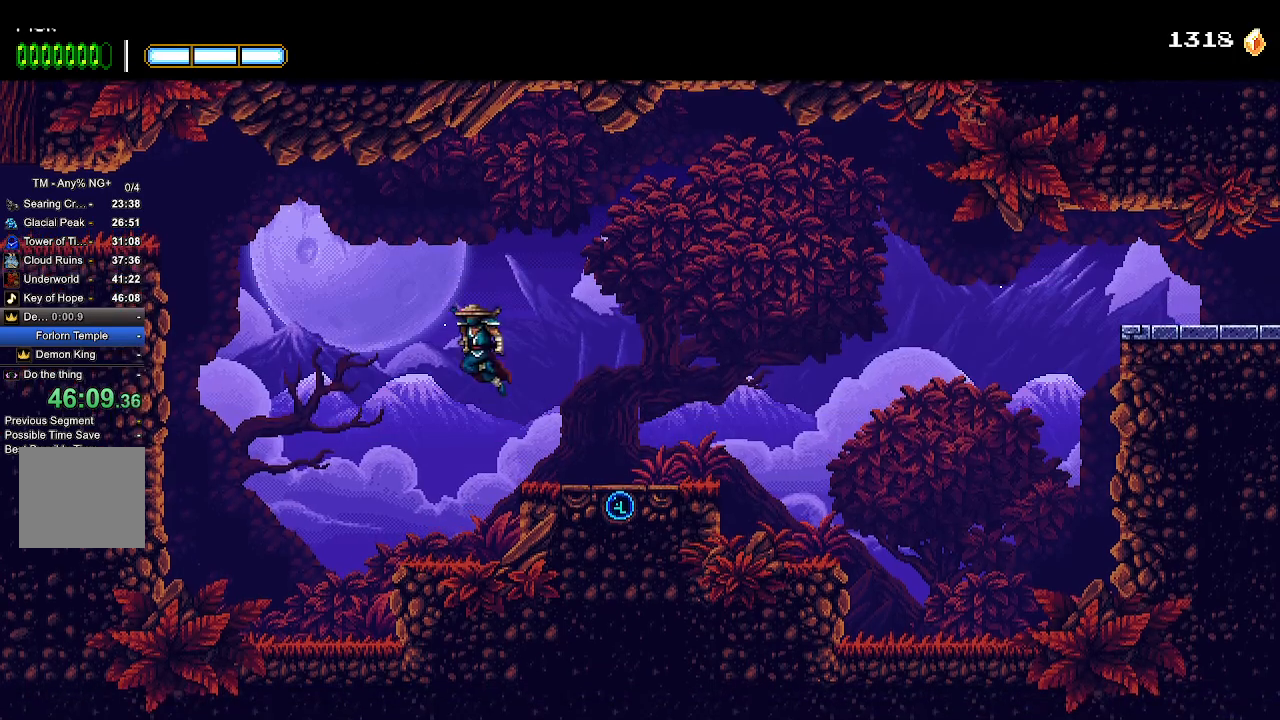
{"buttons": ["L1", "DPAD_LEFT"], "left_stick": "center", "right_stick": "center", "events": [[367, "CROSS", "up"], [467, "L1", "down"]]}
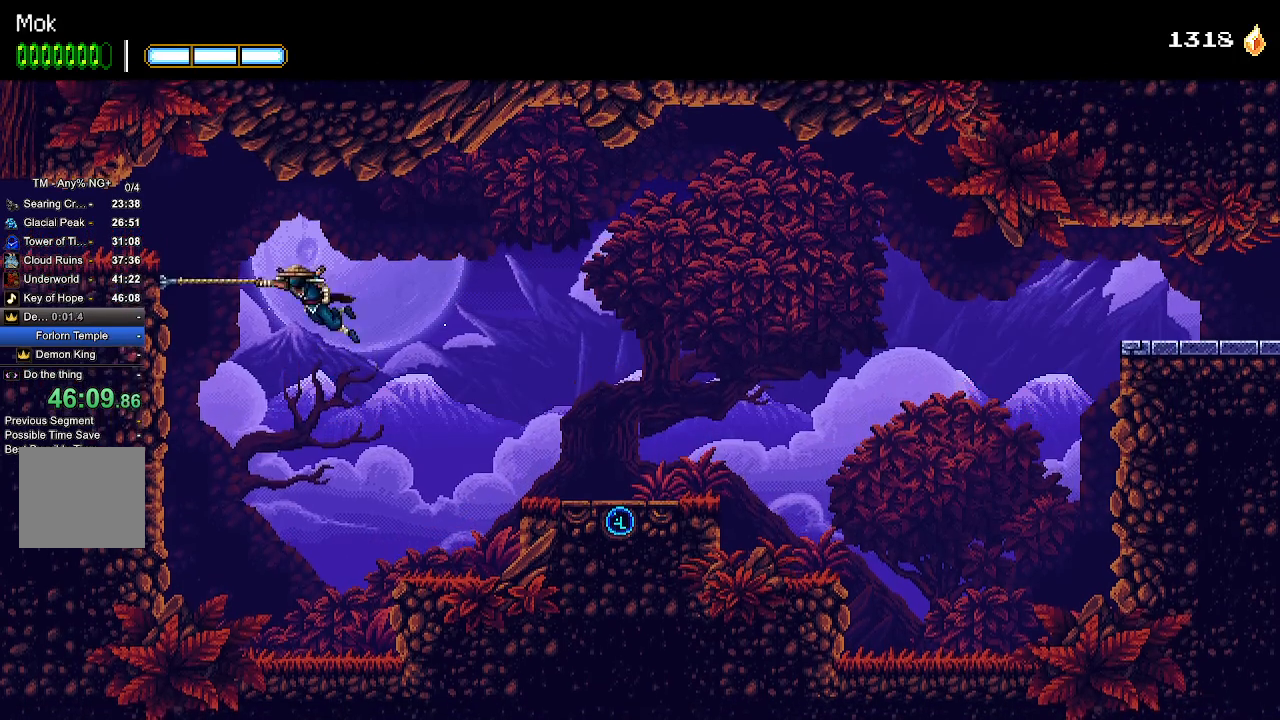
{"buttons": ["DPAD_LEFT"], "left_stick": "center", "right_stick": "center", "events": [[67, "L1", "up"], [100, "CROSS", "down"], [400, "CROSS", "up"]]}
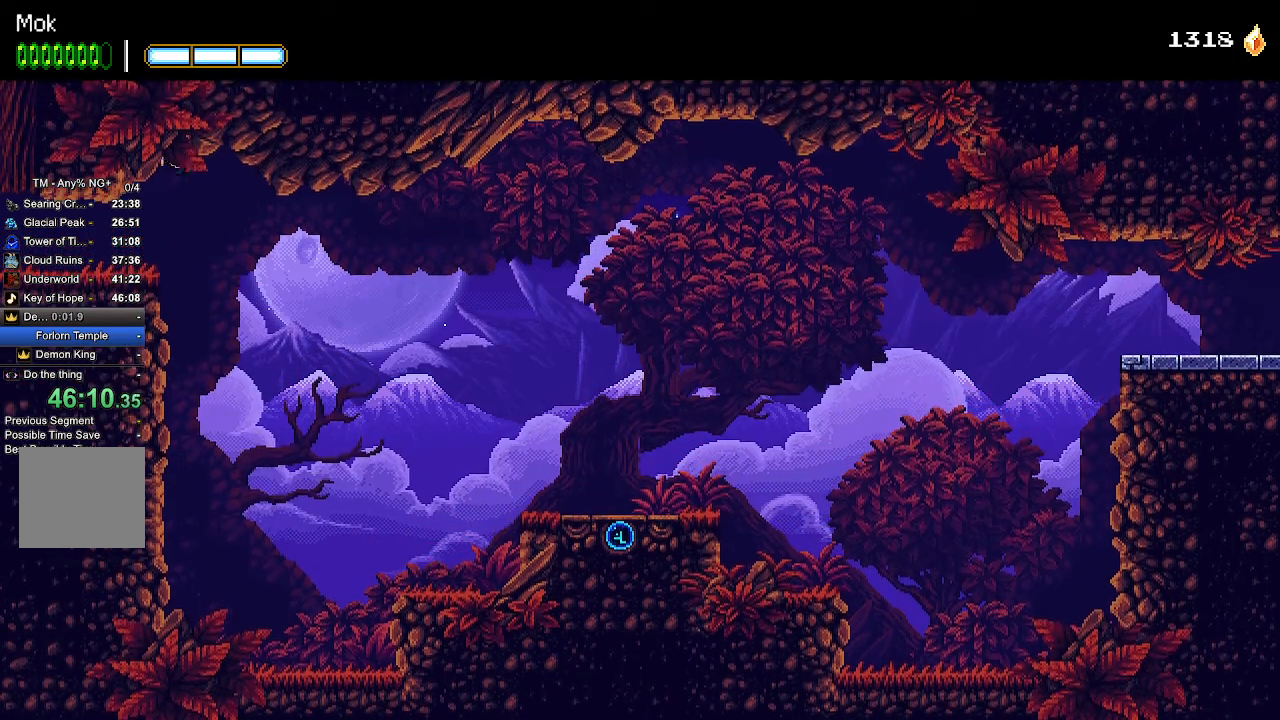
{"buttons": ["DPAD_LEFT"], "left_stick": "center", "right_stick": "center", "events": []}
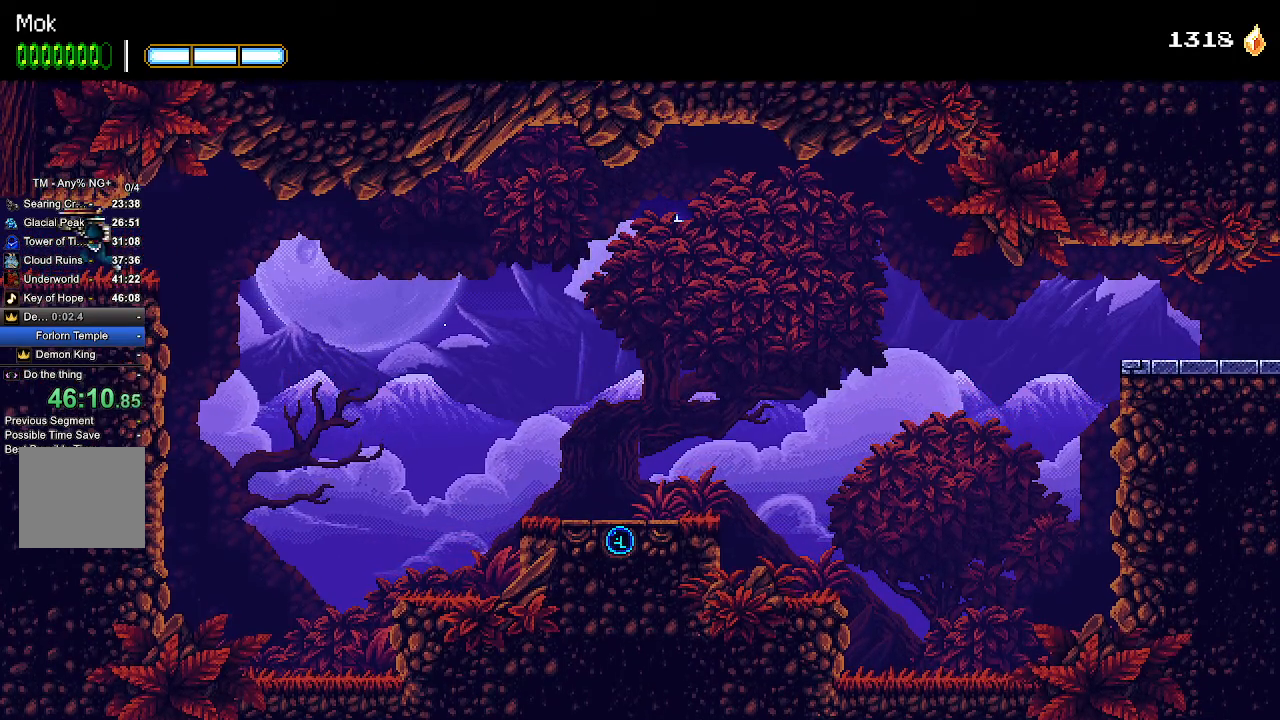
{"buttons": ["DPAD_LEFT"], "left_stick": "center", "right_stick": "center", "events": []}
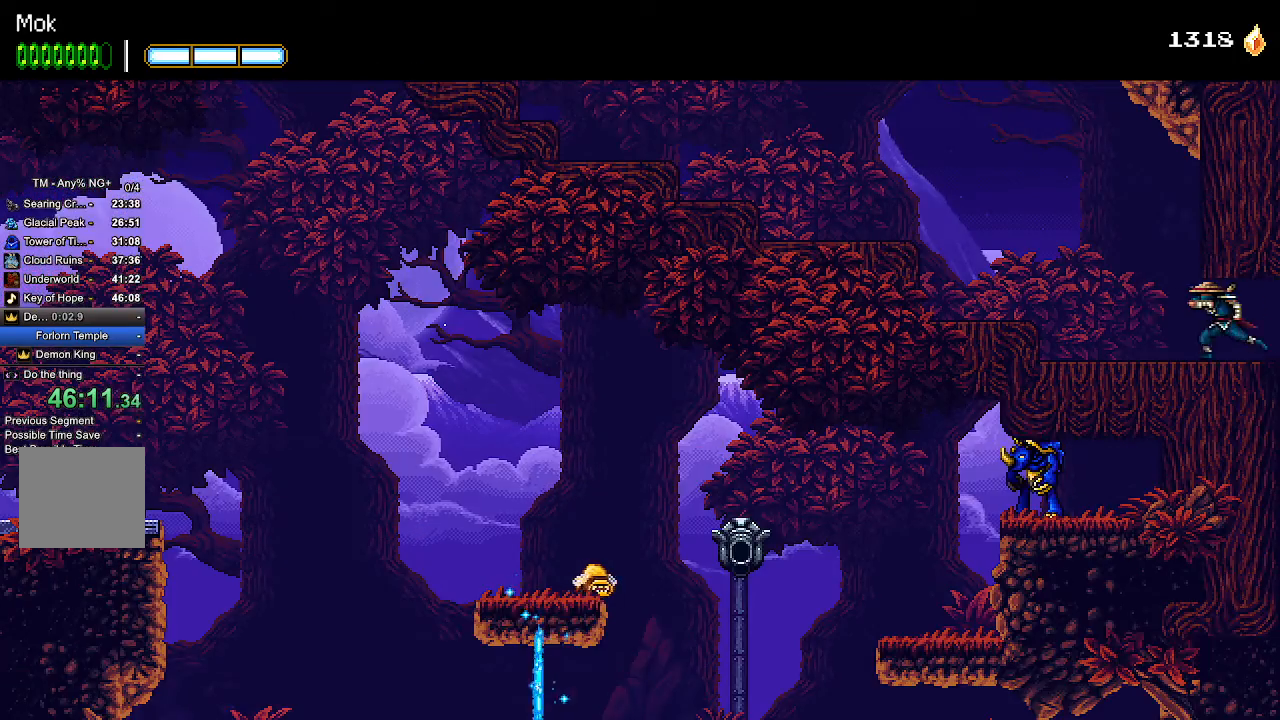
{"buttons": ["CROSS", "DPAD_LEFT"], "left_stick": "center", "right_stick": "center", "events": [[267, "CROSS", "down"]]}
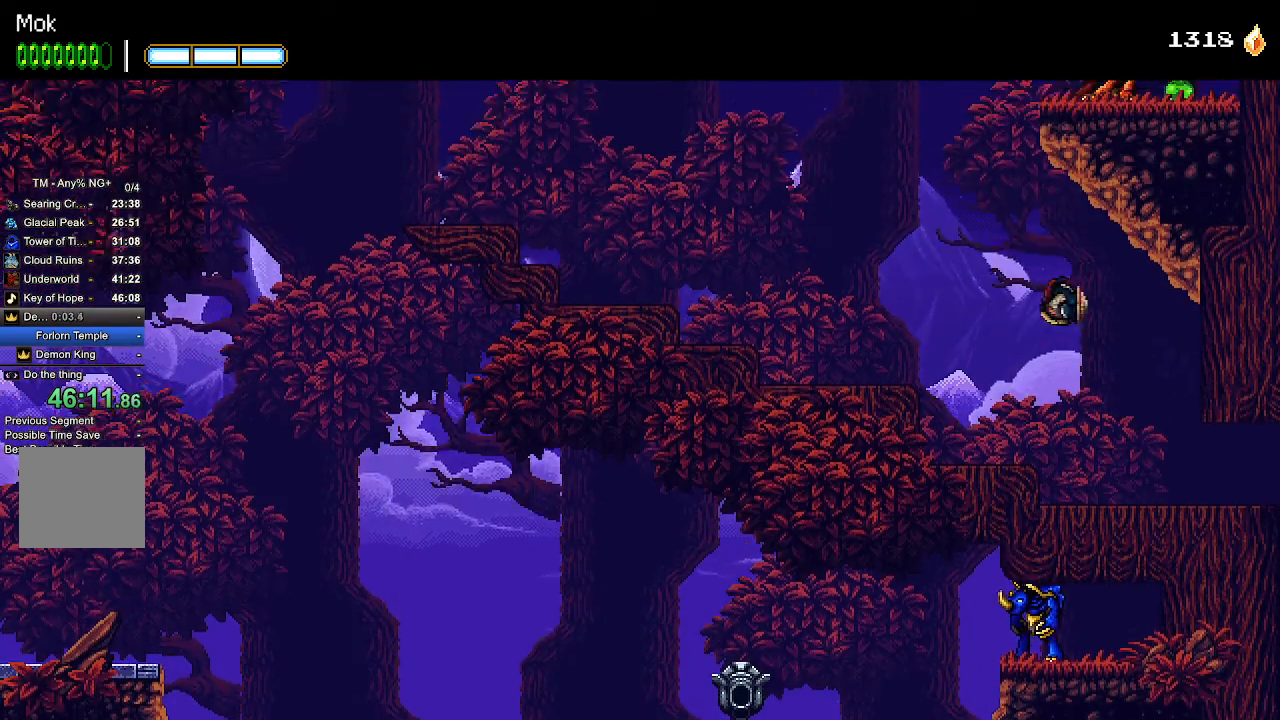
{"buttons": ["CROSS", "DPAD_LEFT"], "left_stick": "center", "right_stick": "center", "events": [[133, "CROSS", "up"], [233, "CROSS", "down"]]}
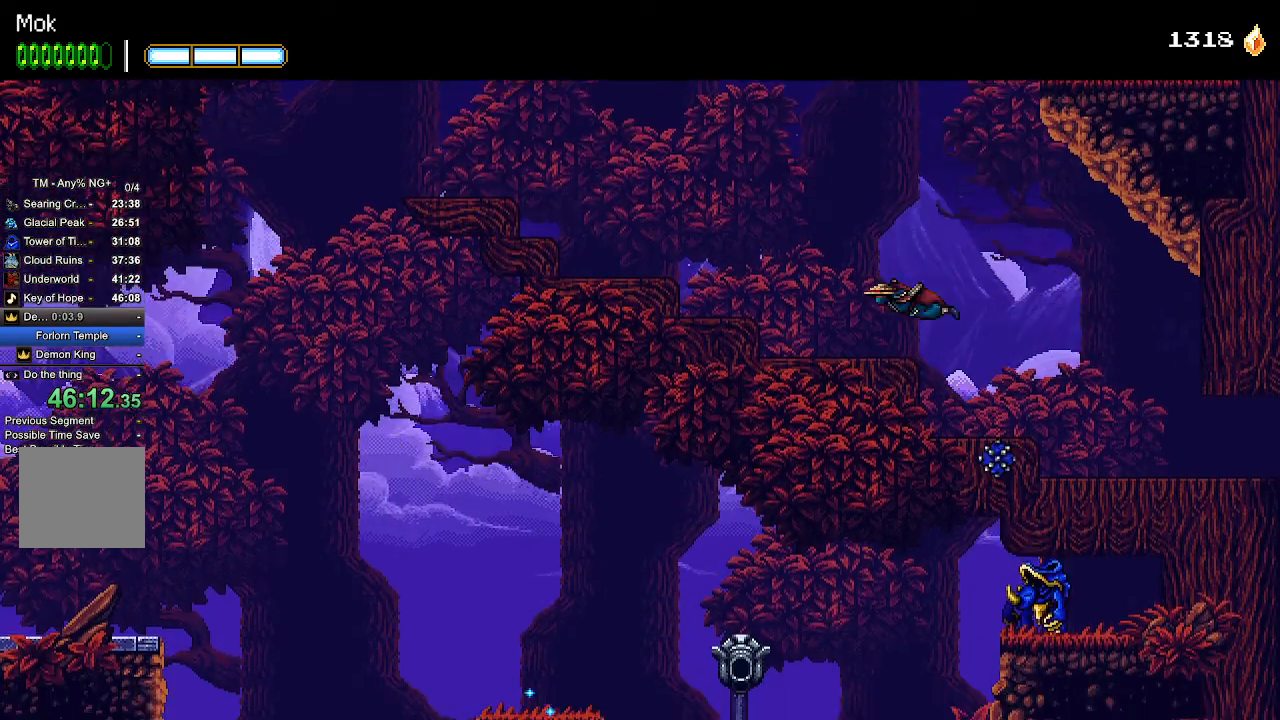
{"buttons": ["CROSS", "DPAD_LEFT"], "left_stick": "center", "right_stick": "center", "events": [[100, "CROSS", "up"], [267, "CROSS", "down"]]}
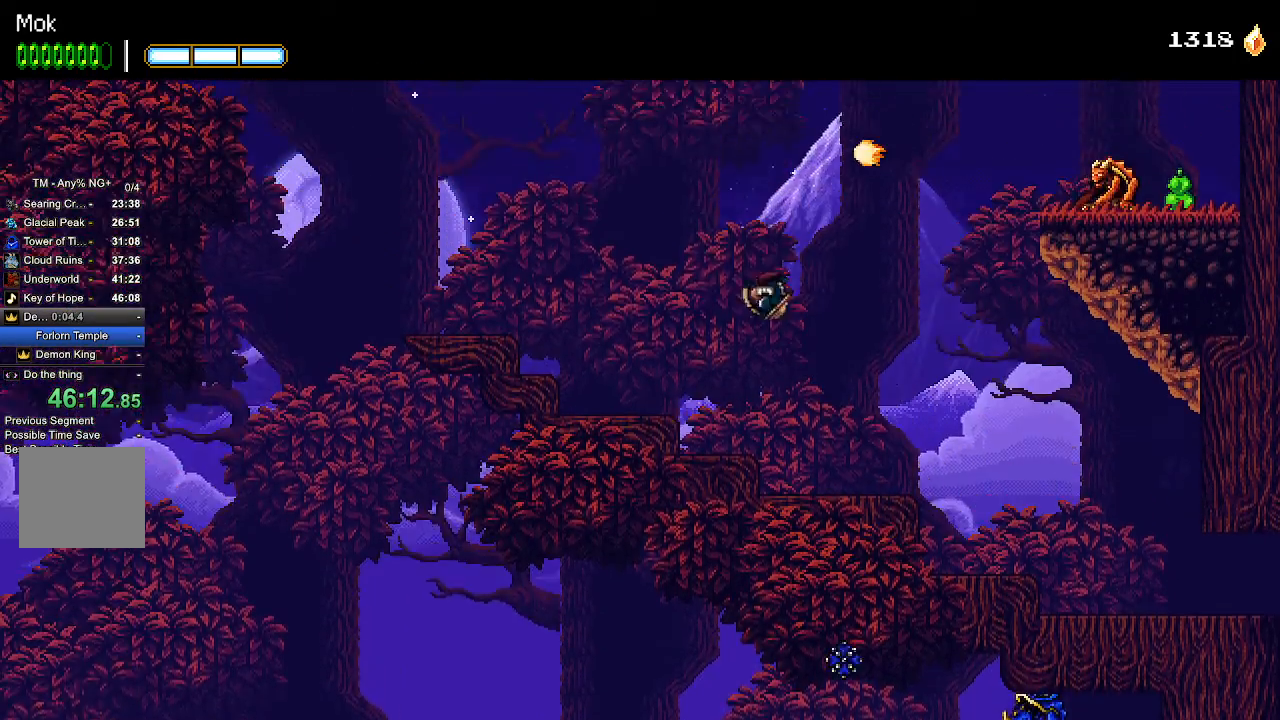
{"buttons": ["DPAD_LEFT"], "left_stick": "center", "right_stick": "center"}
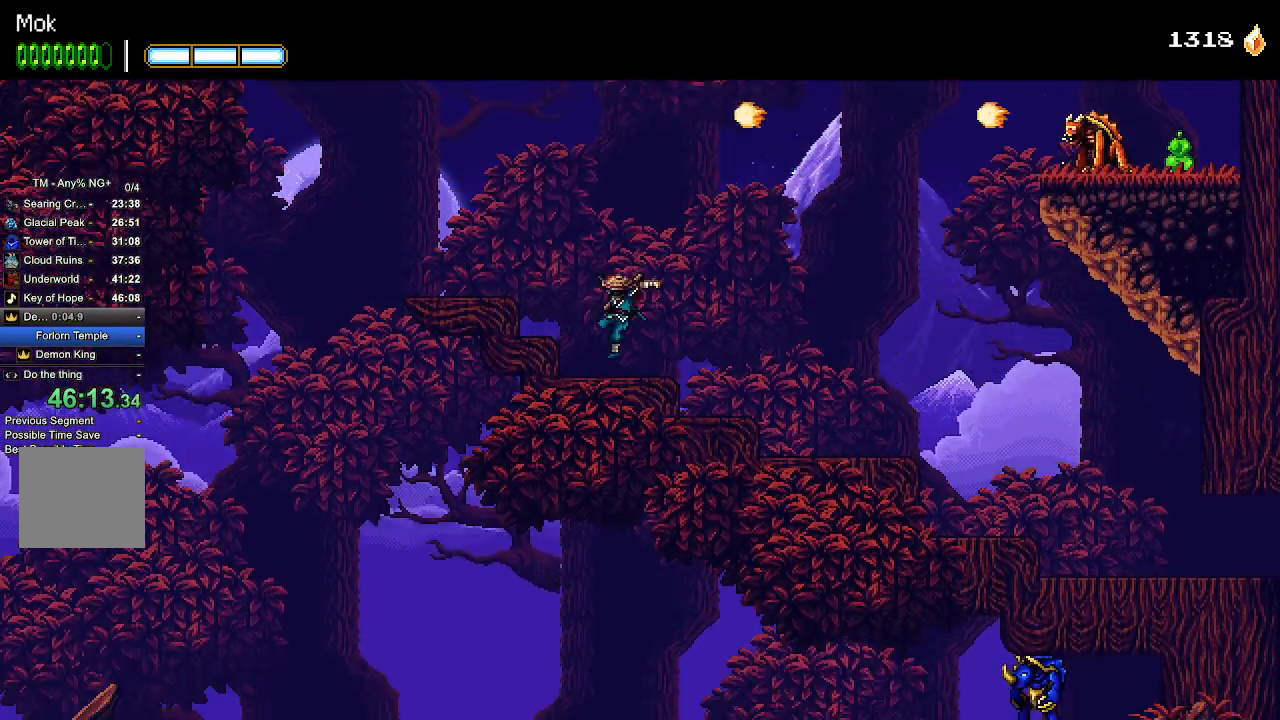
{"buttons": ["DPAD_LEFT"], "left_stick": "center", "right_stick": "center", "events": [[100, "CROSS", "down"], [400, "CROSS", "up"]]}
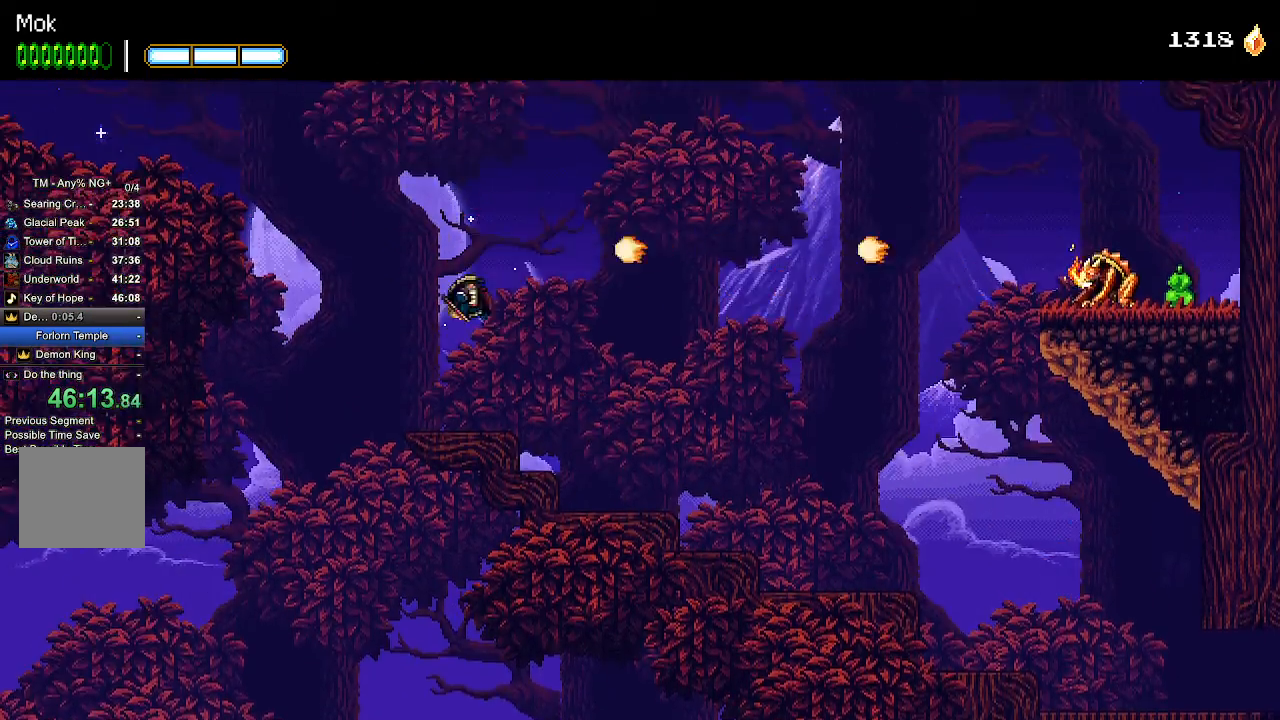
{"buttons": [], "left_stick": "center", "right_stick": "center", "events": [[467, "DPAD_LEFT", "up"]]}
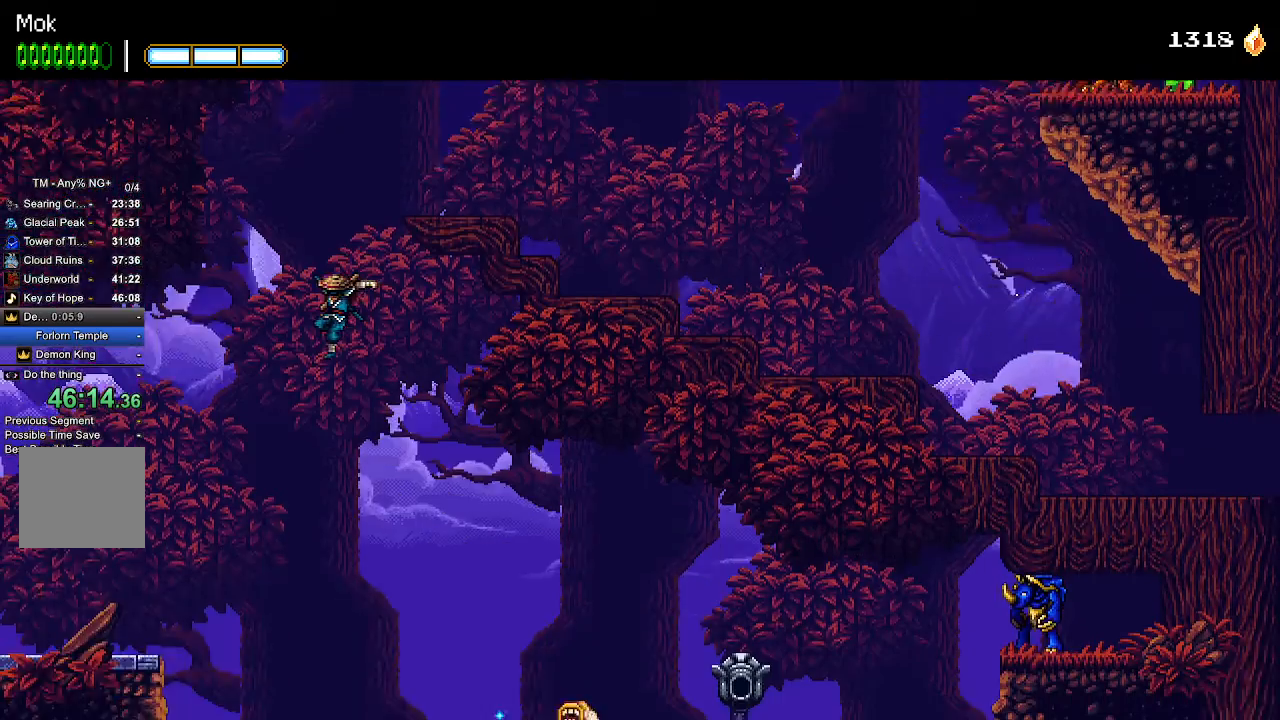
{"buttons": ["DPAD_RIGHT"], "left_stick": "center", "right_stick": "center", "events": [[67, "DPAD_RIGHT", "down"], [200, "CROSS", "down"], [467, "CROSS", "up"]]}
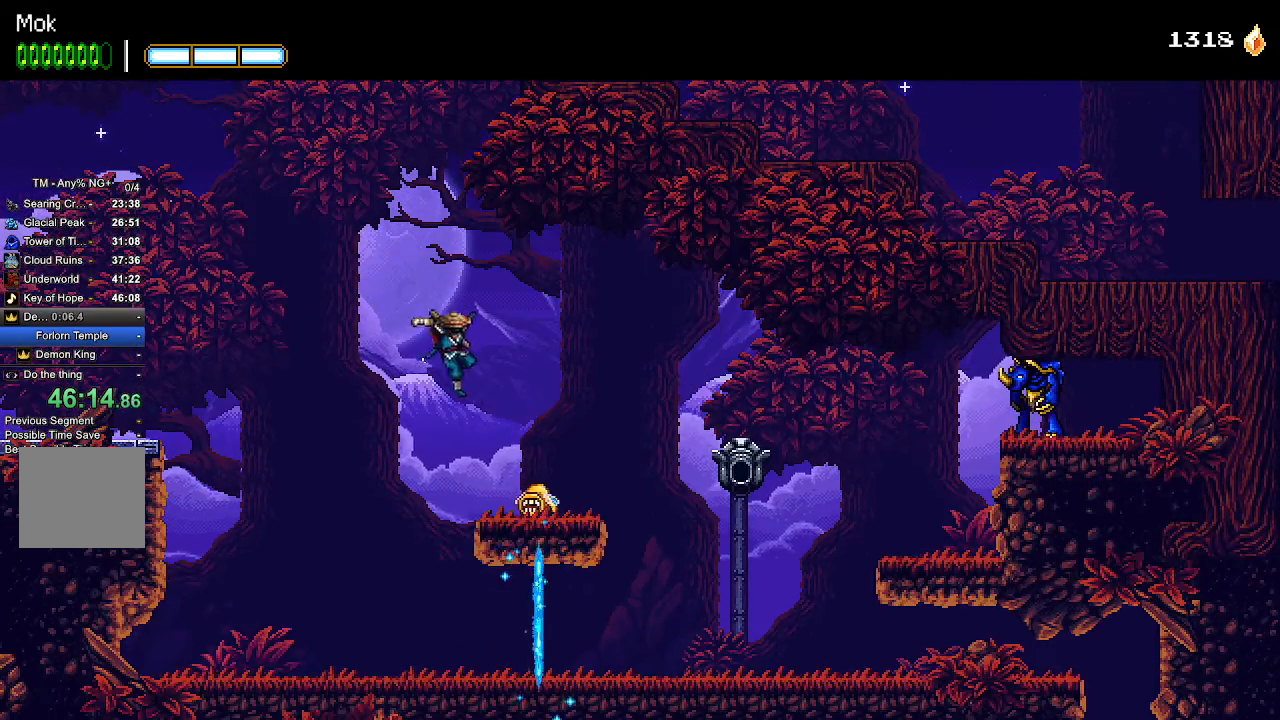
{"buttons": ["DPAD_RIGHT"], "left_stick": "center", "right_stick": "center", "events": [[100, "SQUARE", "down"], [200, "CROSS", "down"], [233, "SQUARE", "up"], [367, "CROSS", "up"]]}